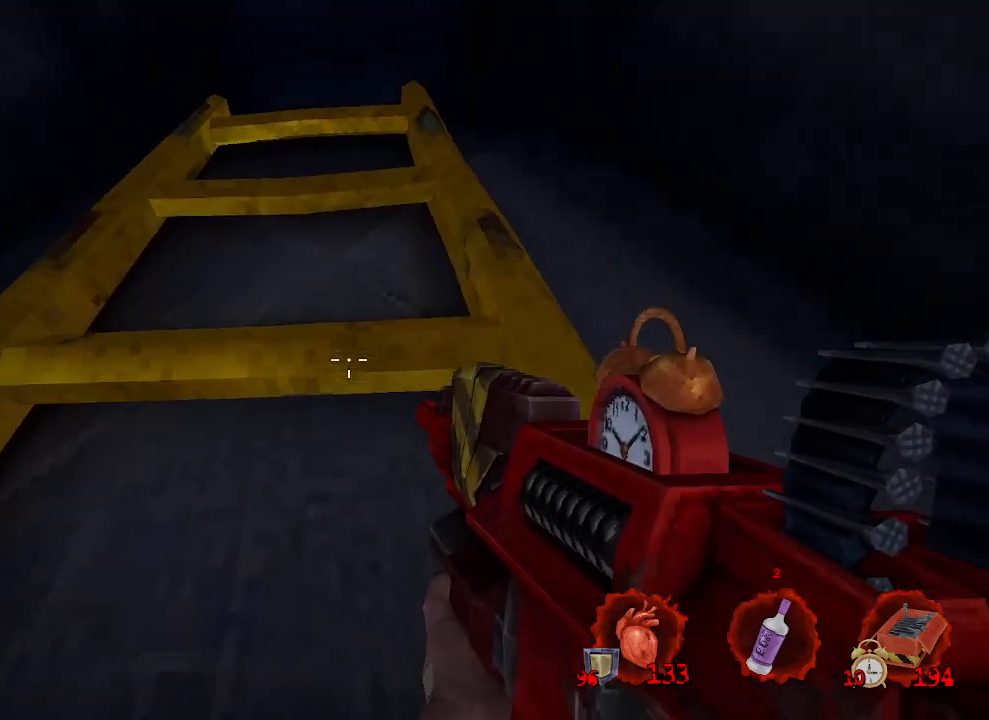
Gameplay with keyboard and mouse; each line is a JSON object with the keys and mouse buttons held at the frame after it. "events" lists presses ("down") and releases ("up") of "1", "2", "a", "b", "c", "ctrl", "d", "e", "f", "g", "q", "r", "s", "shift", "space", "tab", "v", "w", "x", "z", "mouse_left", "mouse_wheel", "mouse_right", "mouse_mb4" and "mouse_mb5" between this image and that frame as [ms after this image, input, new state], when the widget could be followed in between. "mouse_left", "mouse_wheel", "mouse_right", "mouse_mb4", "mouse_mb5" = the "left", "wheel", "right", "mb4", "mb5" buttons of the "mouse" list. No other keys are recorded. "wheel" means that the mouse wheel is clicked or scrolled. Not read: mouse_move.
{"keys": ["space", "z"], "mouse": [], "events": [[467, "space", "down"]]}
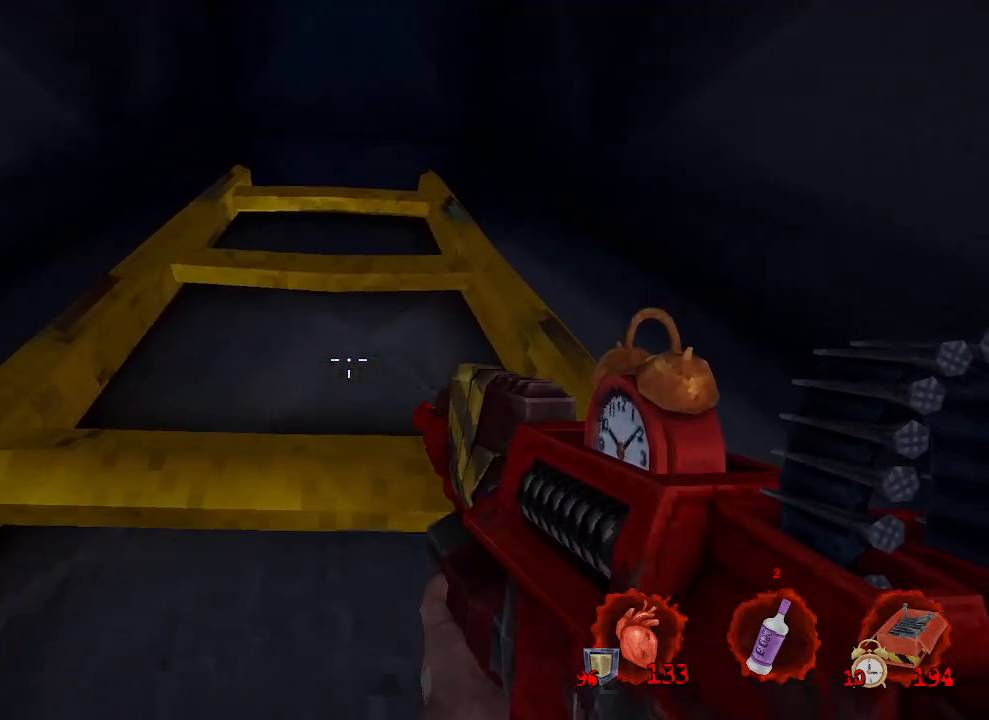
{"keys": ["s"], "mouse": [], "events": [[17, "z", "up"], [200, "s", "down"], [333, "q", "down"], [467, "q", "up"], [467, "space", "up"]]}
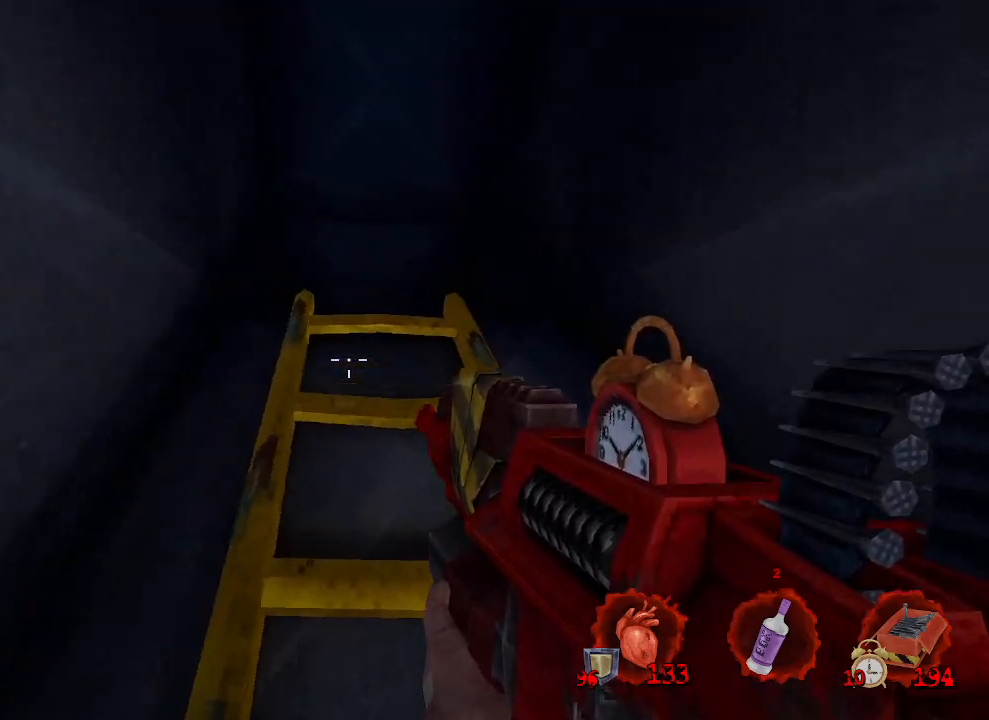
{"keys": ["z"], "mouse": [], "events": [[17, "s", "up"], [500, "z", "down"]]}
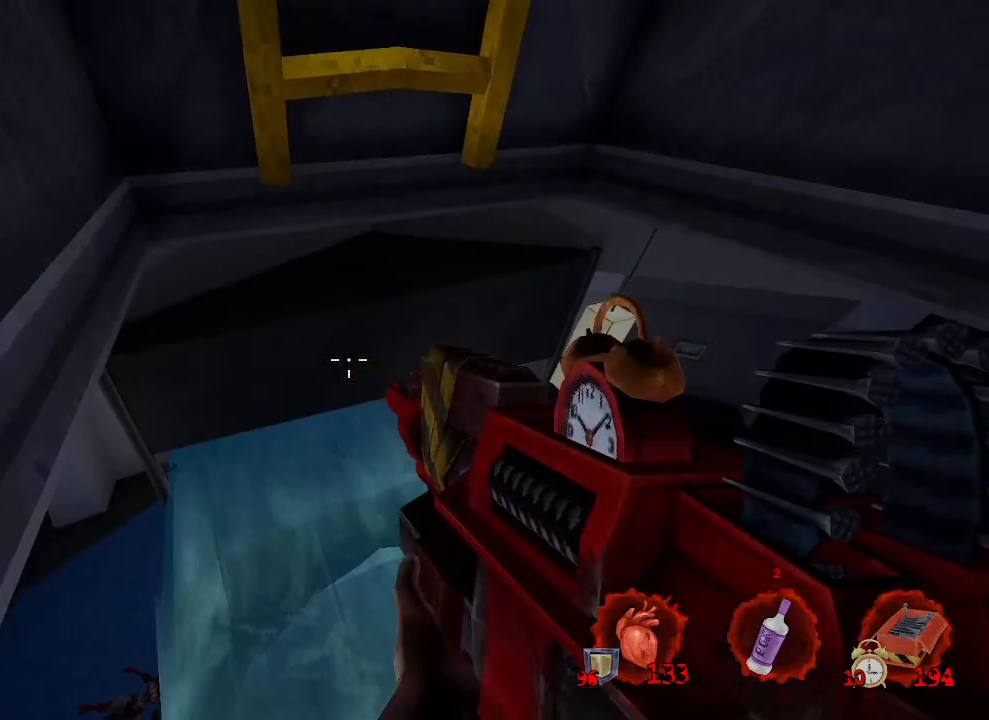
{"keys": ["d"], "mouse": [], "events": [[183, "d", "down"], [367, "z", "up"]]}
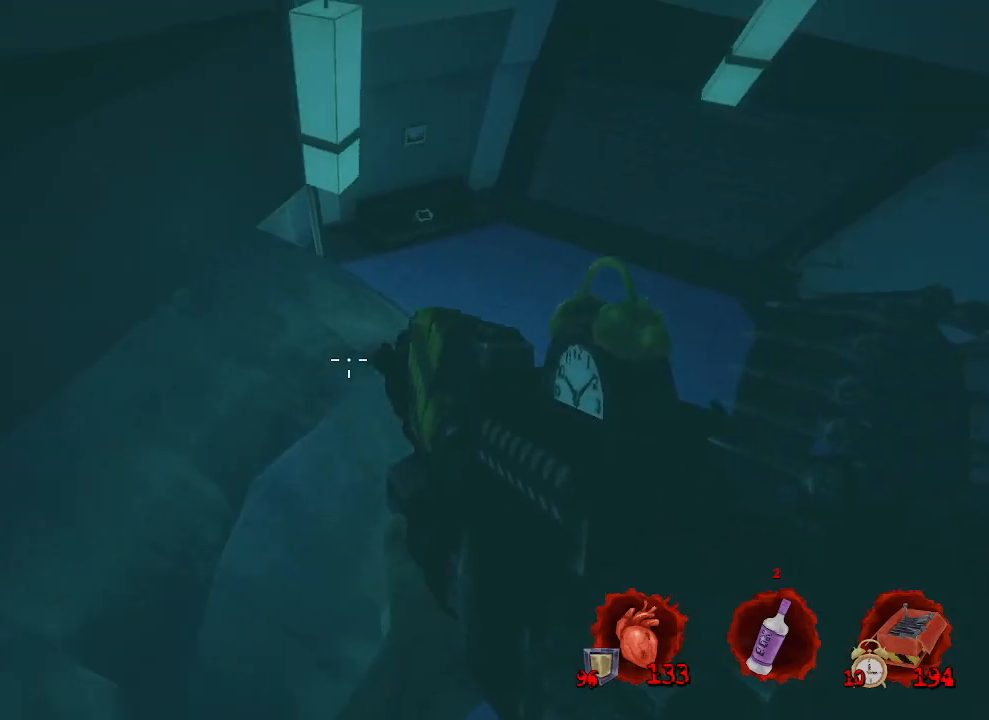
{"keys": ["space"], "mouse": [], "events": [[67, "d", "up"], [67, "s", "down"], [67, "space", "down"], [200, "q", "down"], [233, "s", "up"], [383, "q", "up"]]}
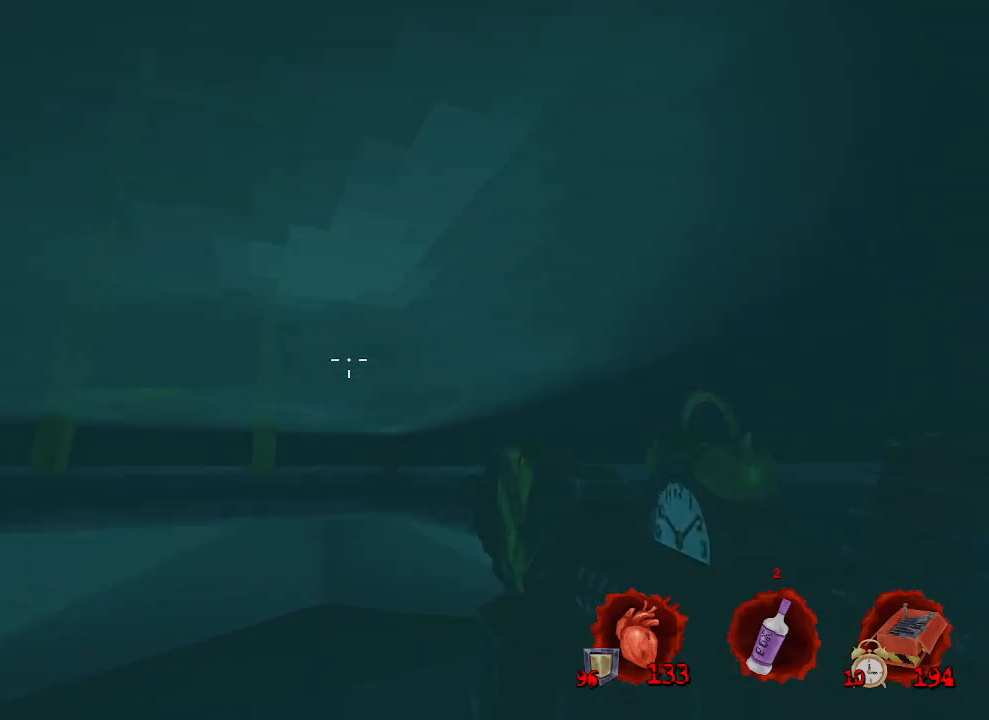
{"keys": ["q", "space", "z"], "mouse": [], "events": [[17, "z", "down"], [300, "q", "down"]]}
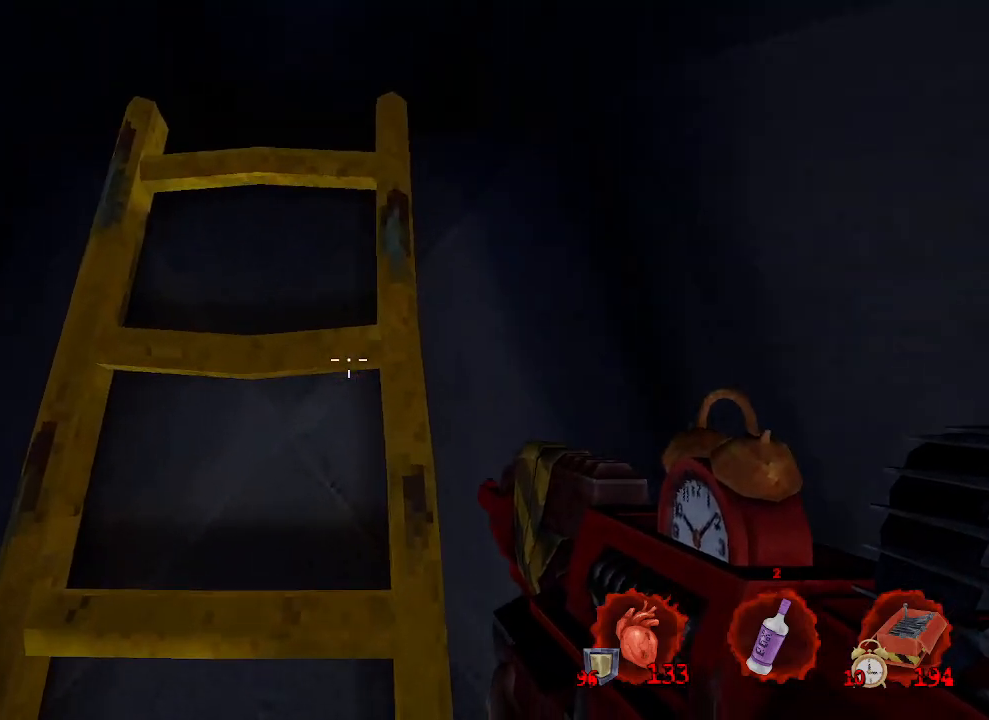
{"keys": ["z"], "mouse": [], "events": [[83, "q", "up"], [283, "space", "up"]]}
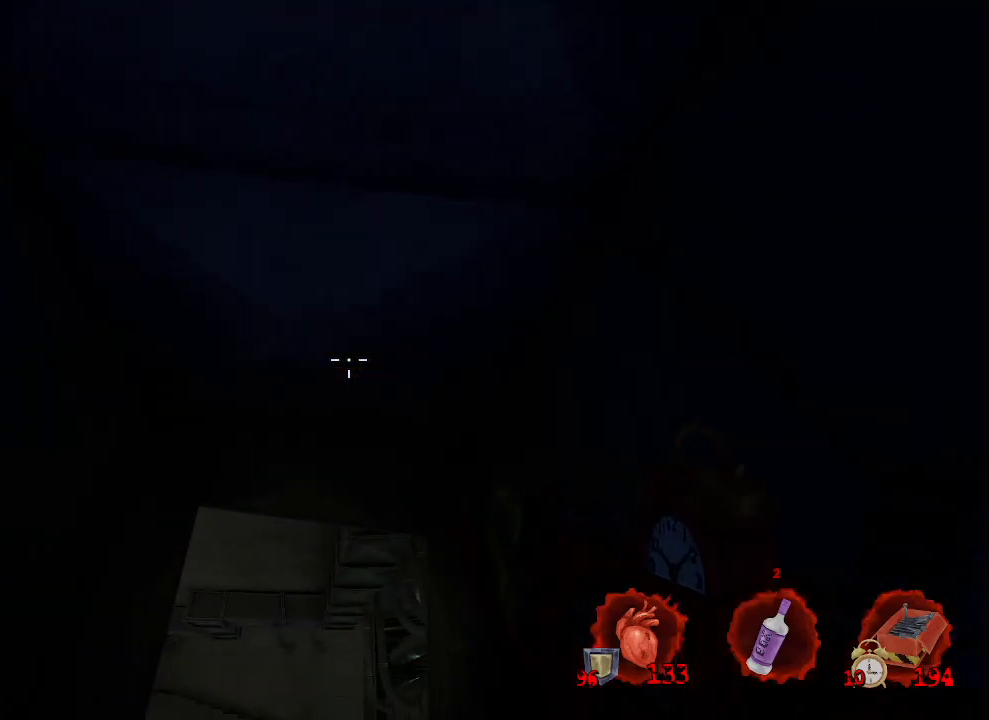
{"keys": ["z"], "mouse": [], "events": [[67, "z", "up"], [333, "z", "down"]]}
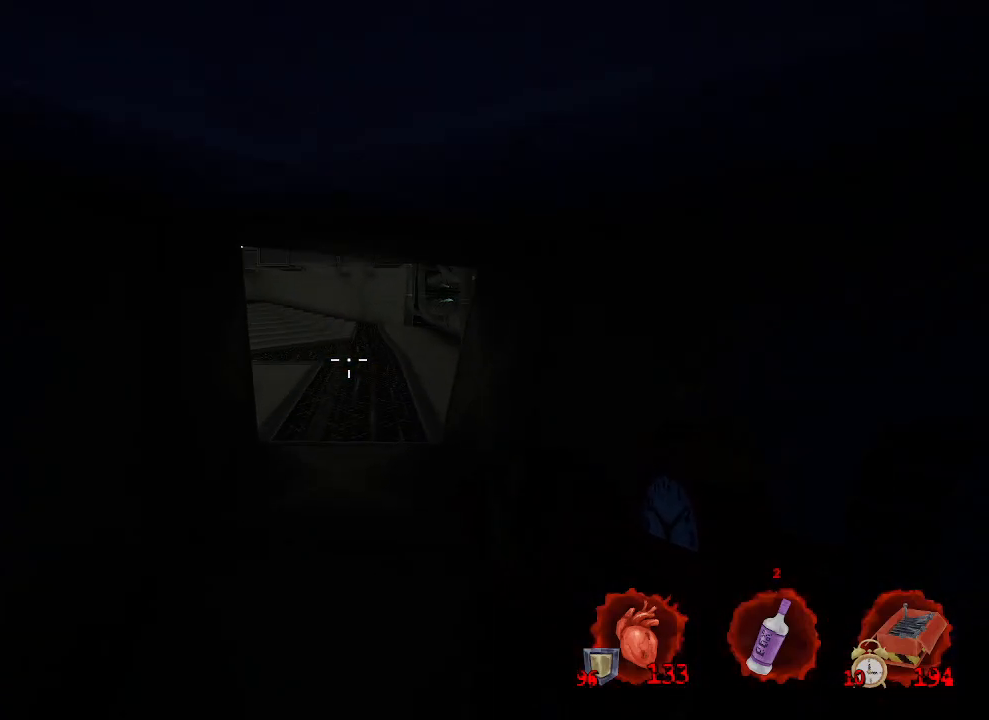
{"keys": [], "mouse": [], "events": [[450, "z", "up"]]}
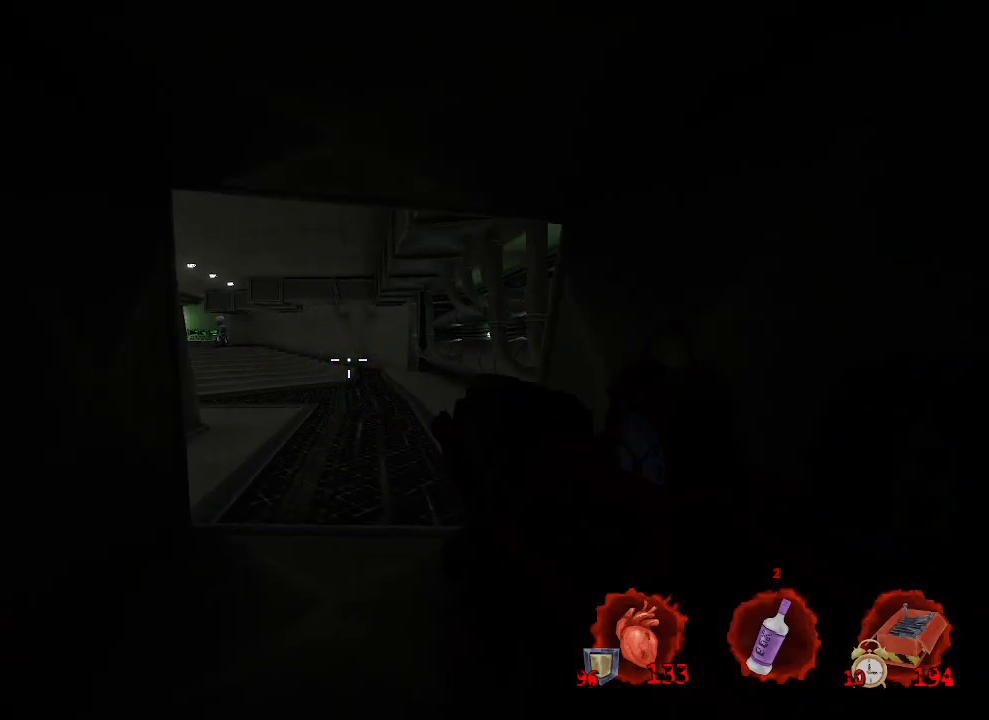
{"keys": ["d", "z"], "mouse": [], "events": [[367, "z", "down"], [500, "d", "down"]]}
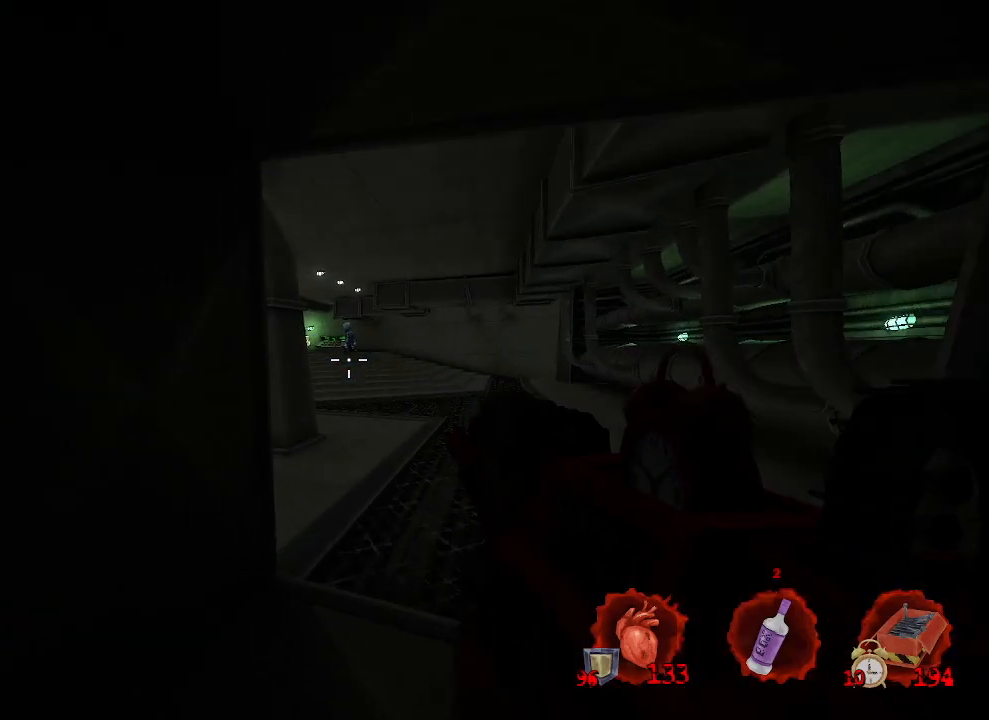
{"keys": [], "mouse": [], "events": [[150, "d", "up"], [250, "z", "up"]]}
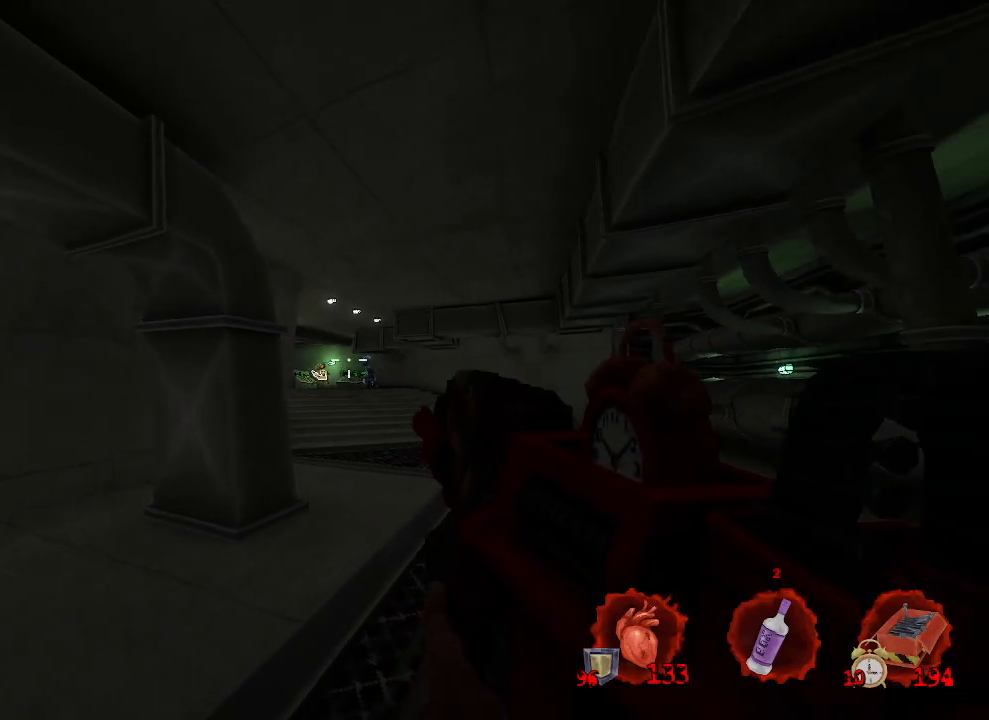
{"keys": [], "mouse": ["left"], "events": [[400, "mouse_left", "down"]]}
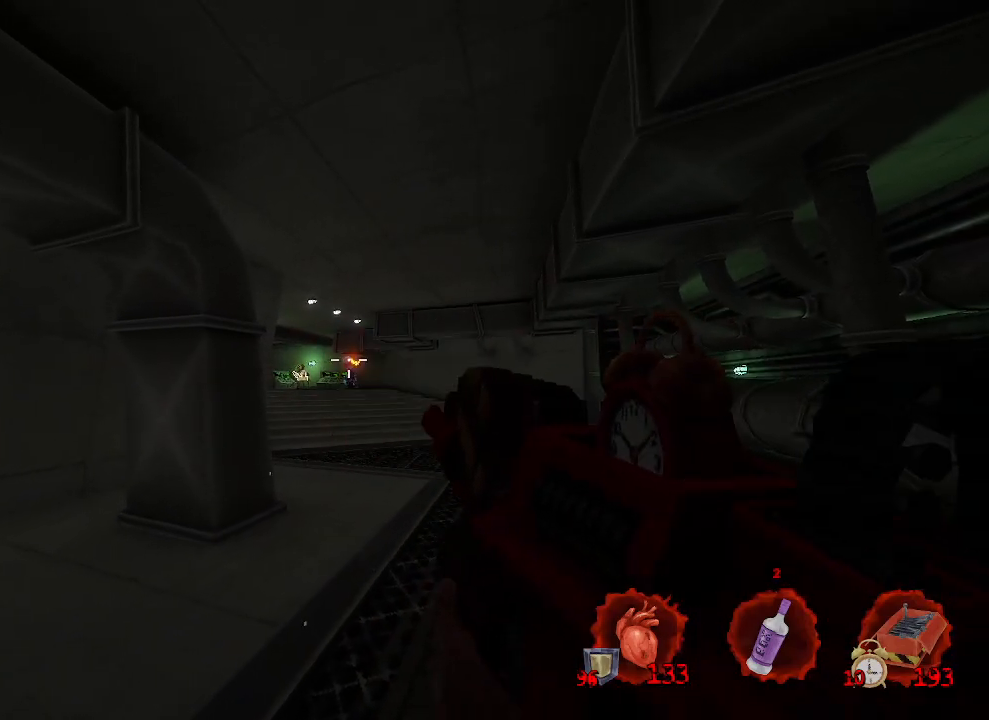
{"keys": [], "mouse": [], "events": [[50, "mouse_left", "up"], [100, "mouse_left", "down"], [417, "mouse_left", "up"]]}
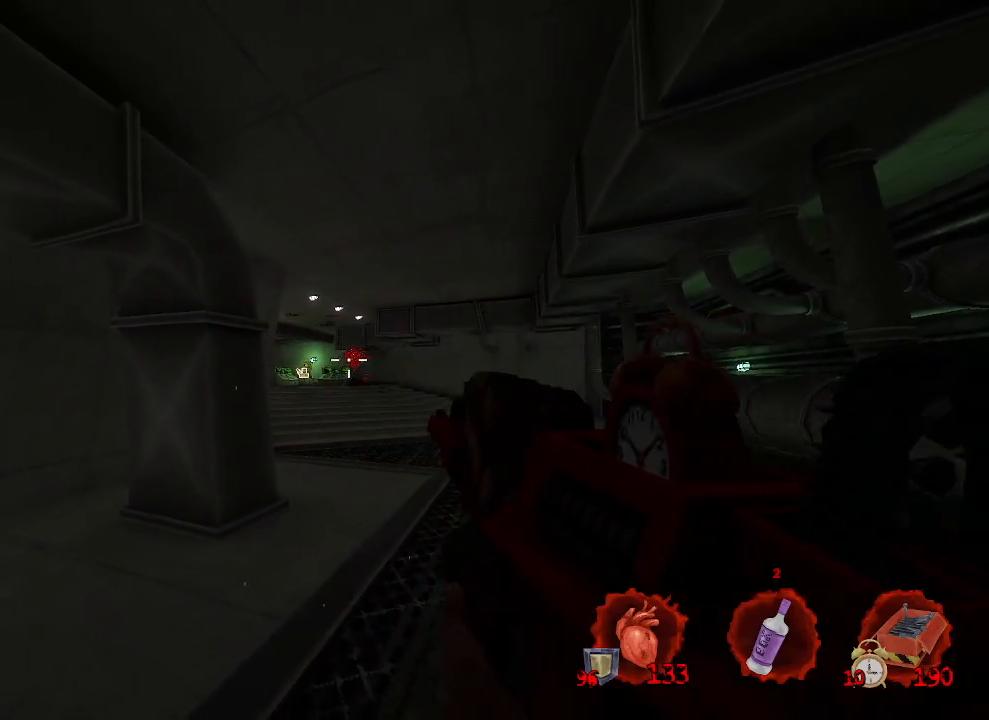
{"keys": ["d", "z"], "mouse": [], "events": [[150, "d", "down"], [150, "z", "down"]]}
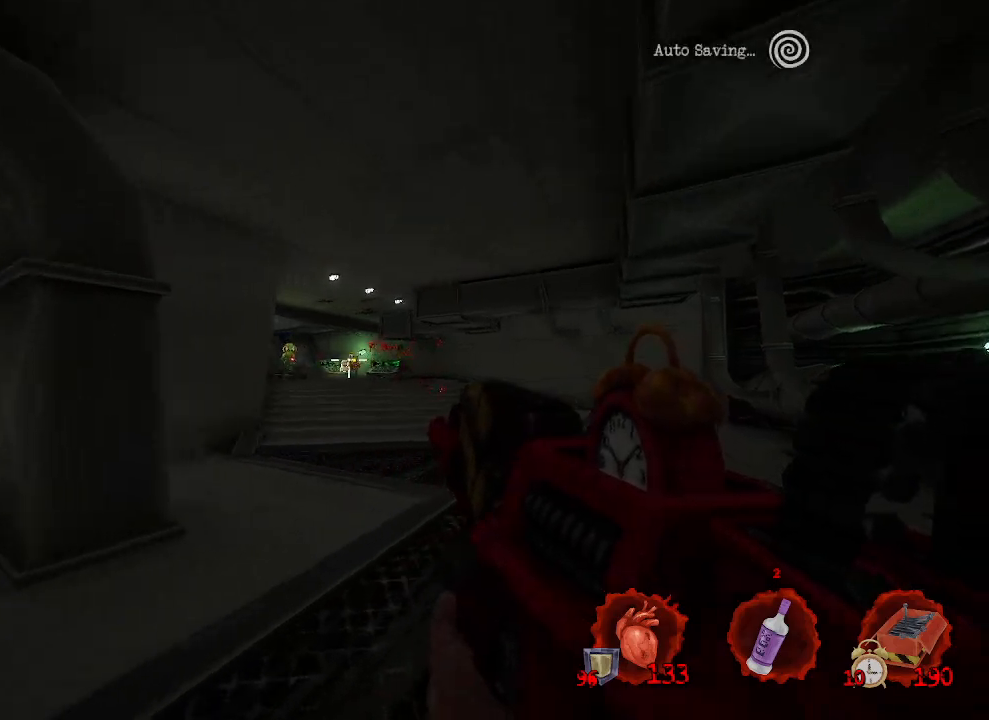
{"keys": ["q"], "mouse": ["left"], "events": [[67, "mouse_left", "down"], [167, "mouse_left", "up"], [250, "mouse_left", "down"], [300, "mouse_left", "up"], [350, "d", "up"], [350, "z", "up"], [400, "mouse_left", "down"], [450, "q", "down"]]}
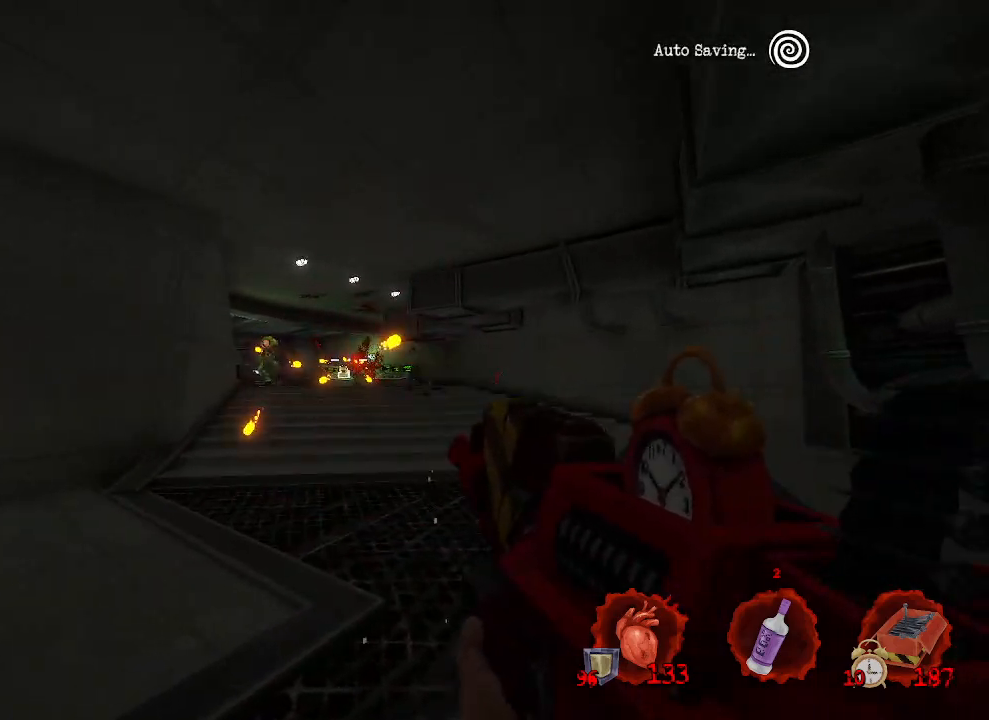
{"keys": ["d", "z"], "mouse": [], "events": [[33, "s", "down"], [83, "mouse_left", "up"], [83, "q", "up"], [133, "d", "down"], [183, "s", "up"], [367, "z", "down"]]}
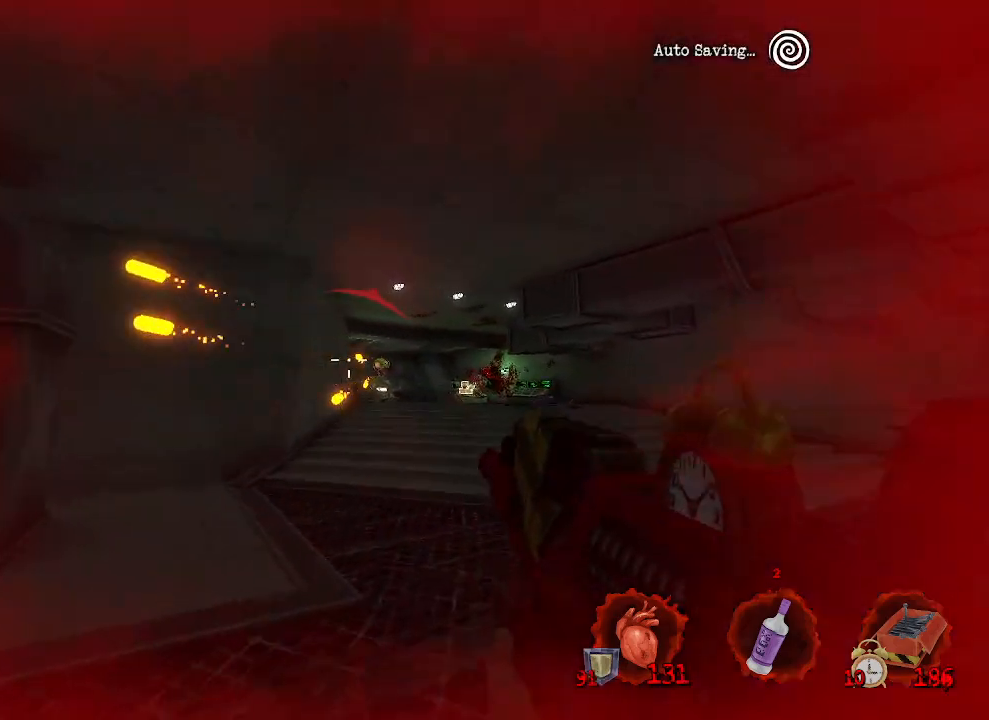
{"keys": [], "mouse": ["left"], "events": [[67, "mouse_left", "down"], [150, "mouse_left", "up"], [250, "mouse_left", "down"], [333, "mouse_left", "up"], [433, "d", "up"], [433, "mouse_left", "down"], [433, "z", "up"]]}
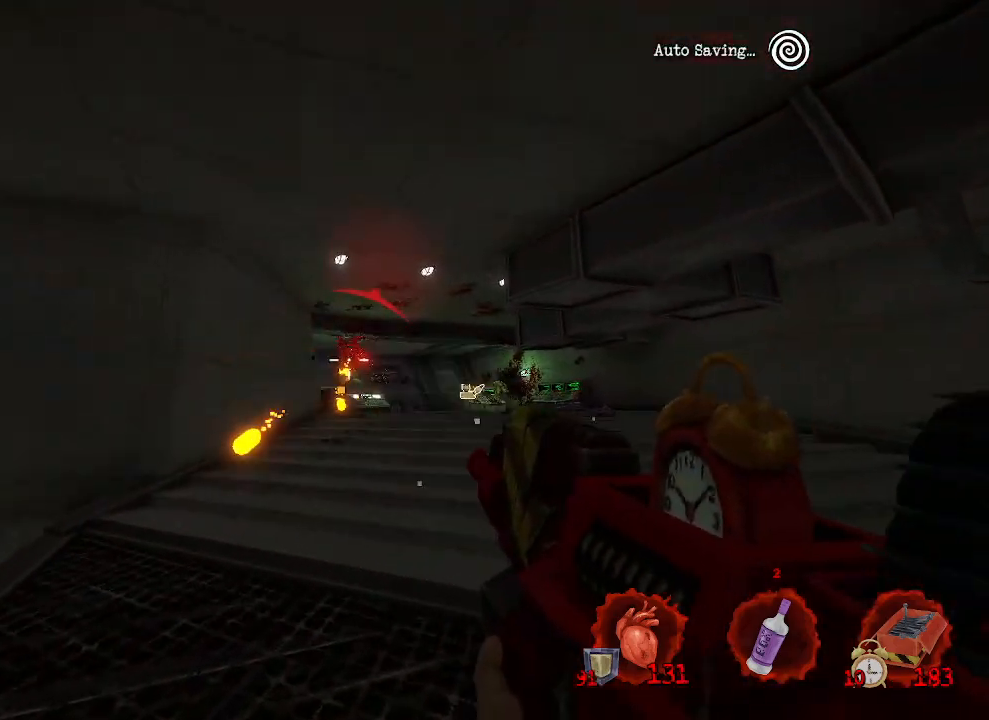
{"keys": ["d", "z"], "mouse": [], "events": [[67, "d", "down"], [117, "mouse_left", "up"], [450, "z", "down"]]}
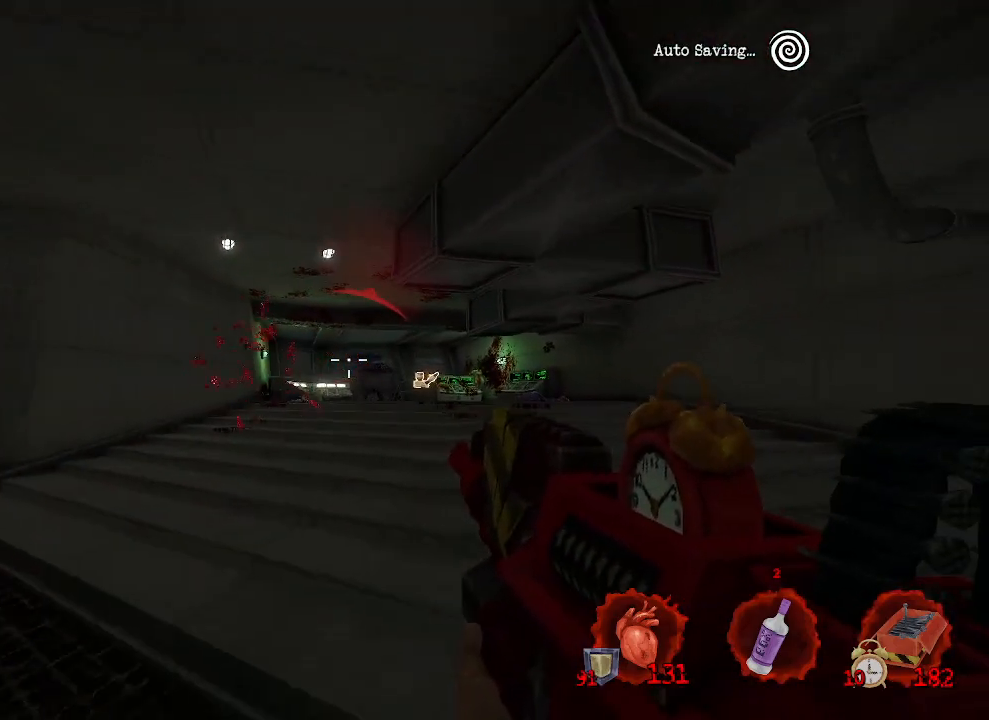
{"keys": ["z"], "mouse": [], "events": [[33, "d", "up"], [83, "q", "down"], [267, "q", "up"]]}
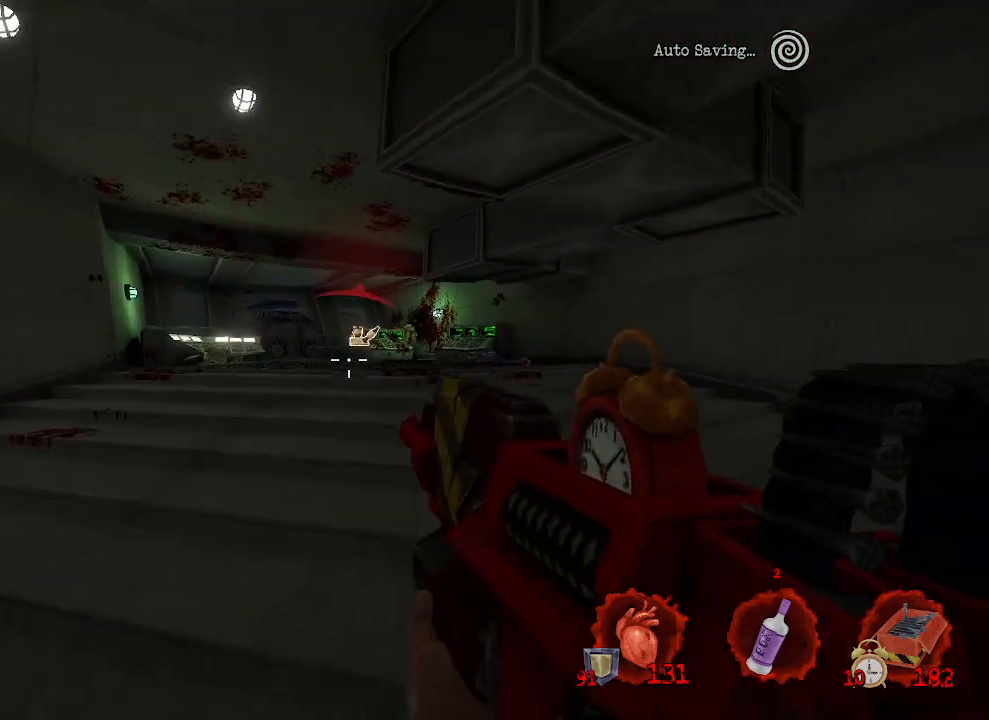
{"keys": ["z"], "mouse": [], "events": []}
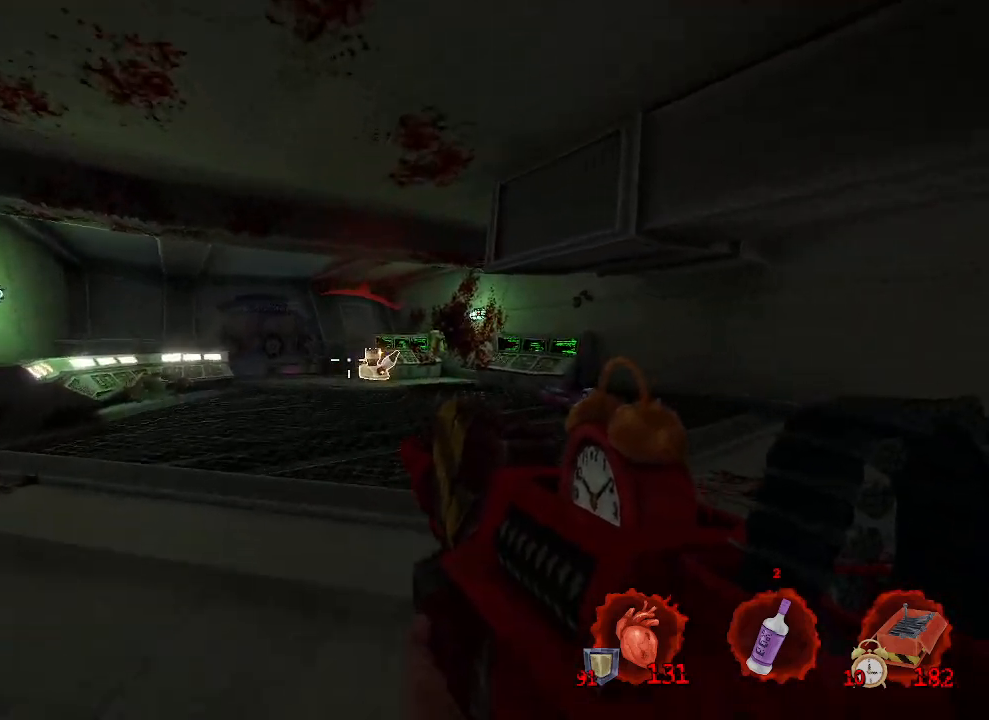
{"keys": ["z"], "mouse": [], "events": [[350, "d", "down"], [450, "d", "up"]]}
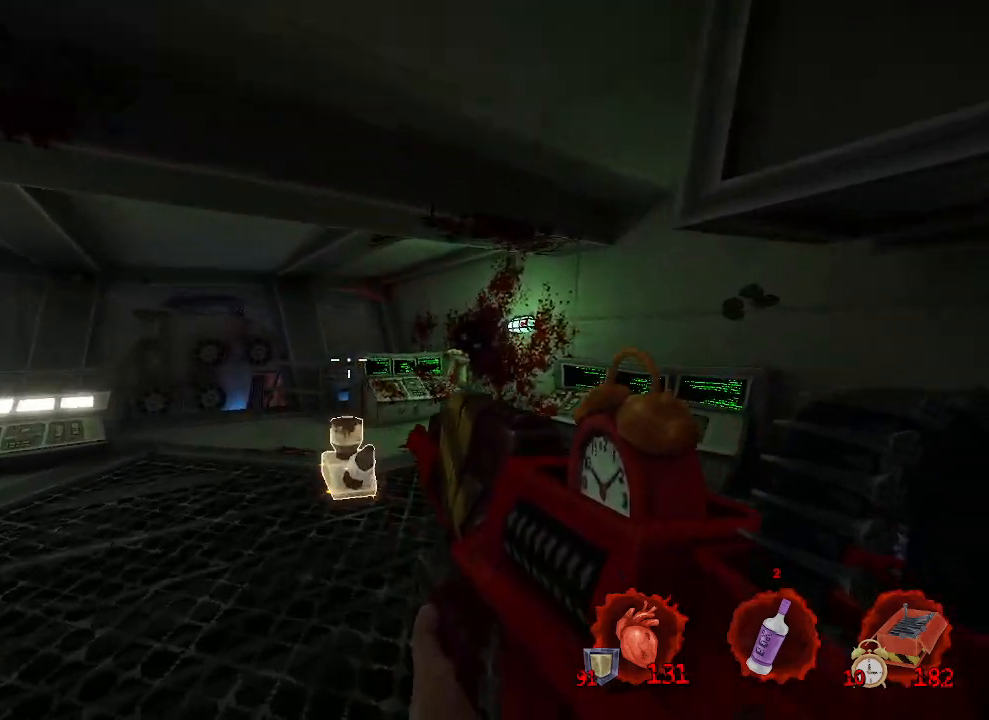
{"keys": ["d"], "mouse": [], "events": [[367, "d", "down"], [417, "z", "up"]]}
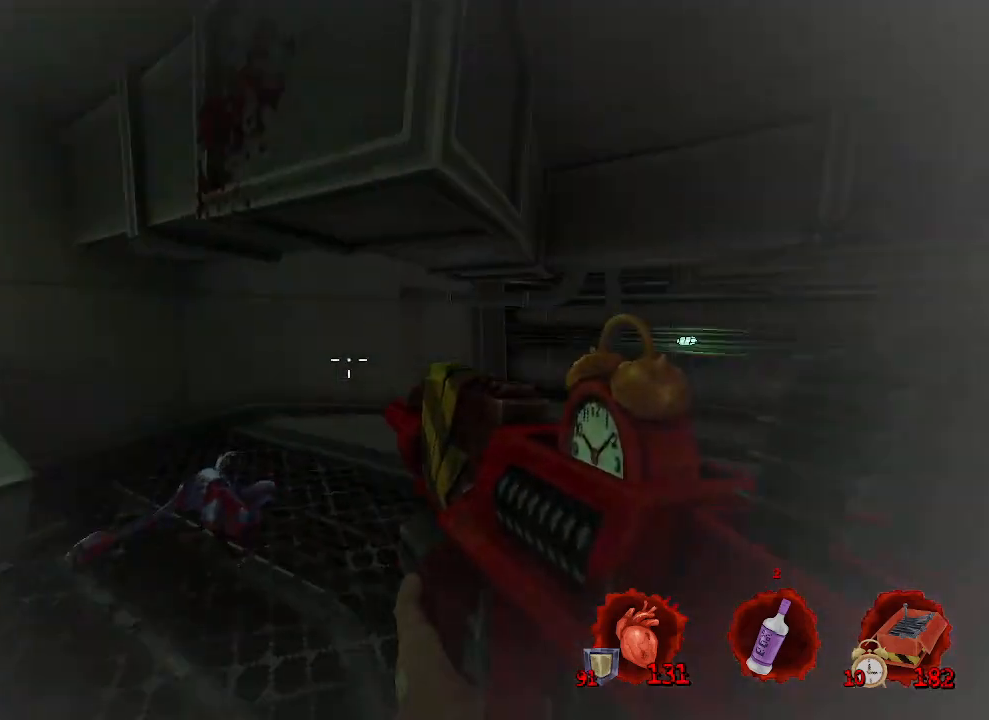
{"keys": ["z"], "mouse": [], "events": [[50, "z", "down"], [383, "d", "up"]]}
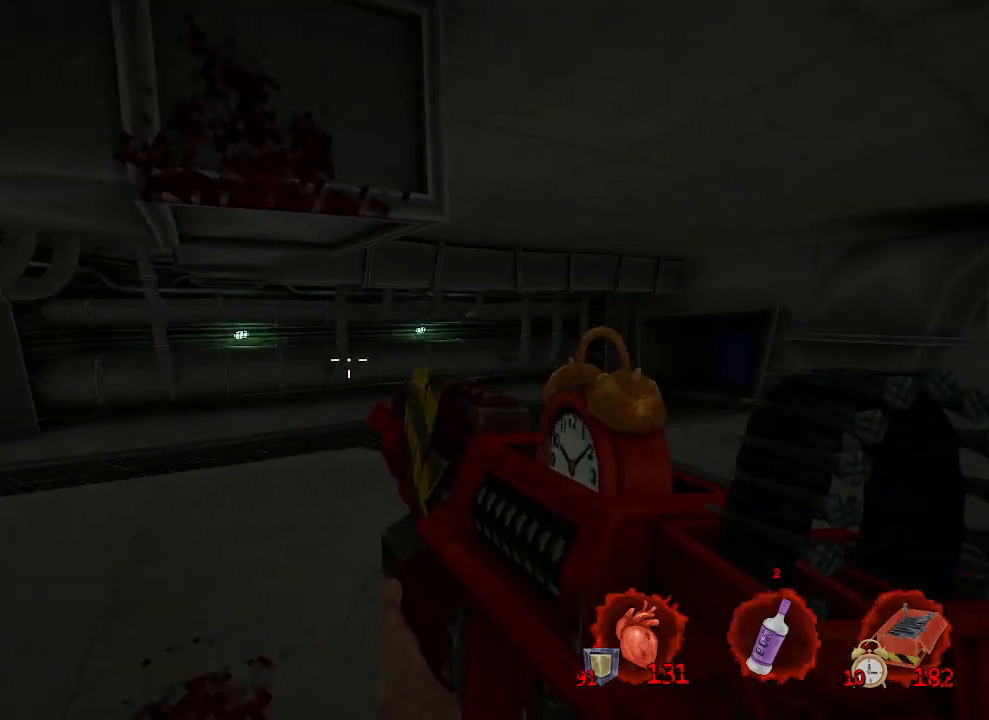
{"keys": ["q"], "mouse": [], "events": [[167, "q", "down"], [400, "z", "up"]]}
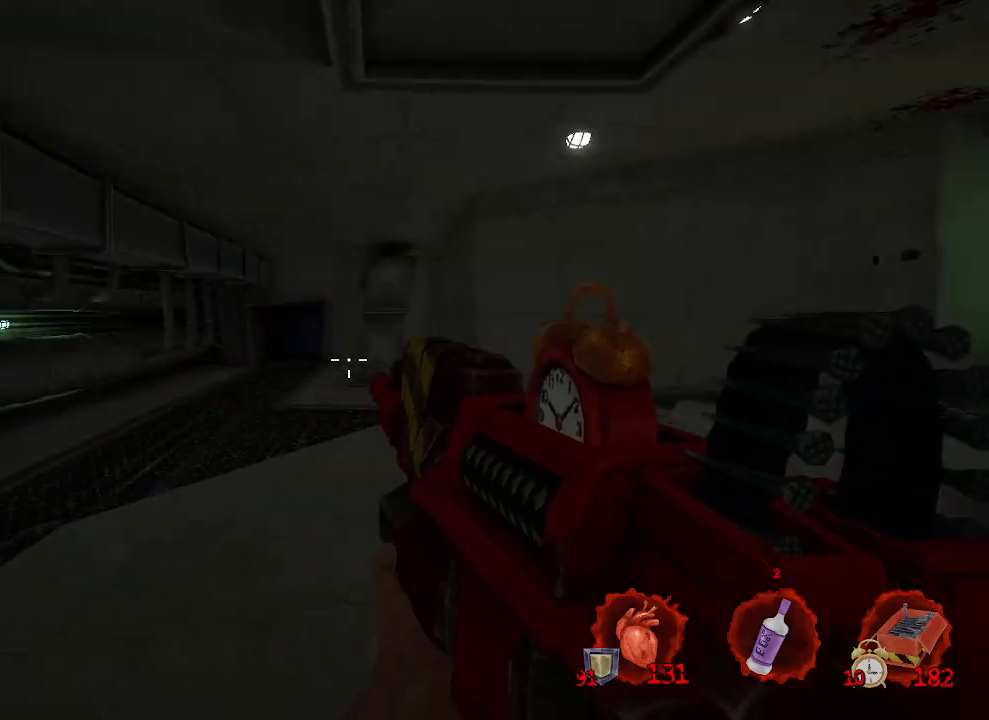
{"keys": ["z"], "mouse": [], "events": [[417, "q", "up"], [417, "z", "down"]]}
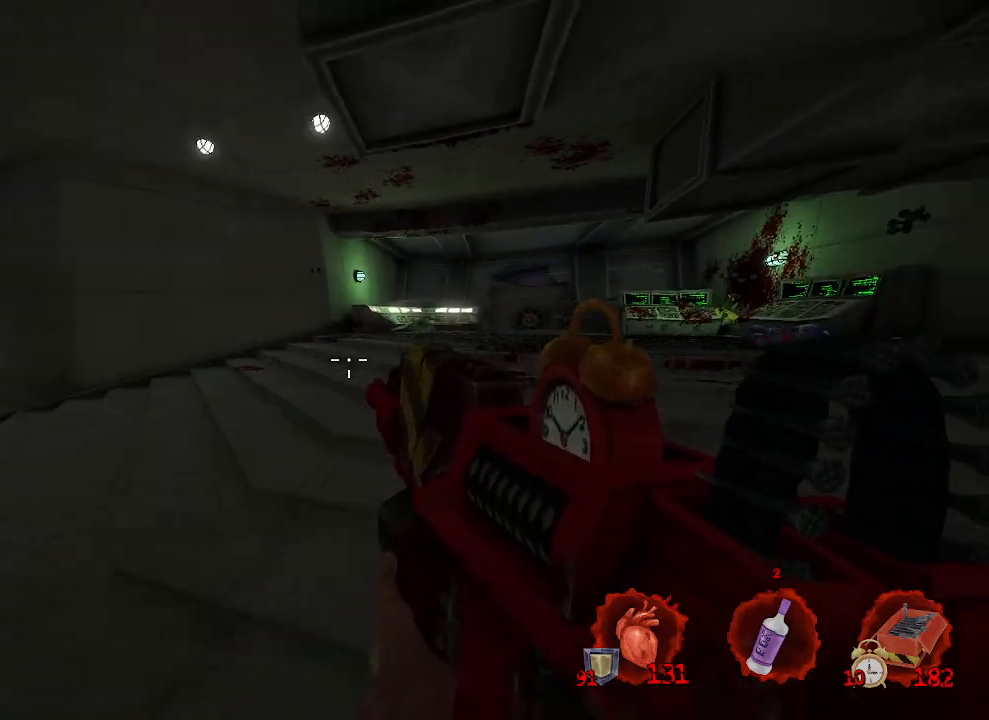
{"keys": ["z"], "mouse": [], "events": []}
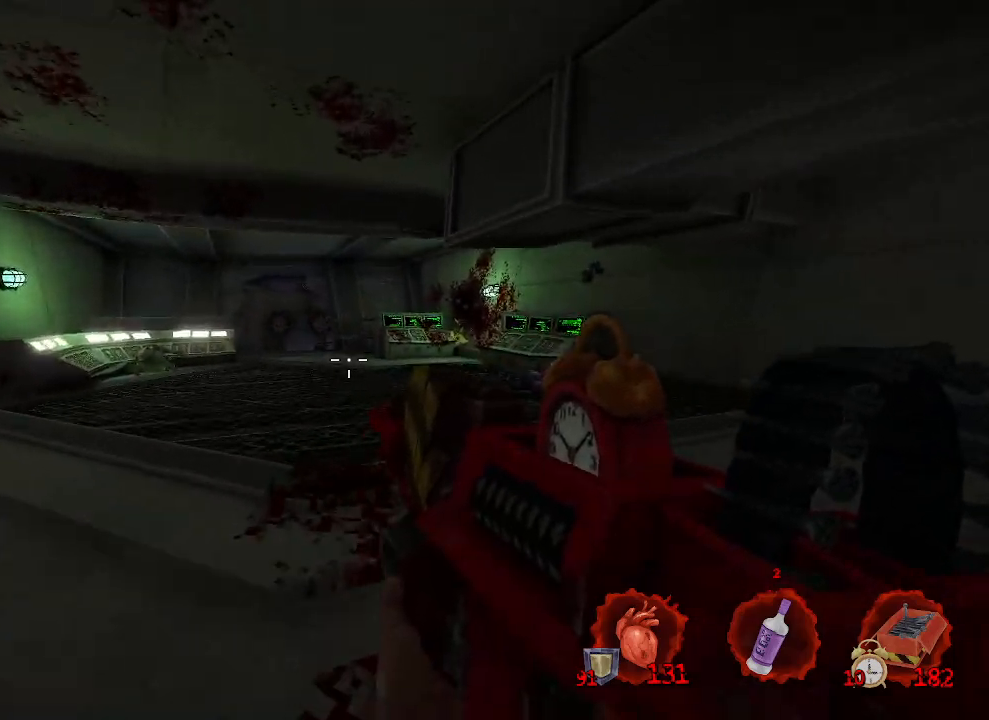
{"keys": ["z"], "mouse": [], "events": []}
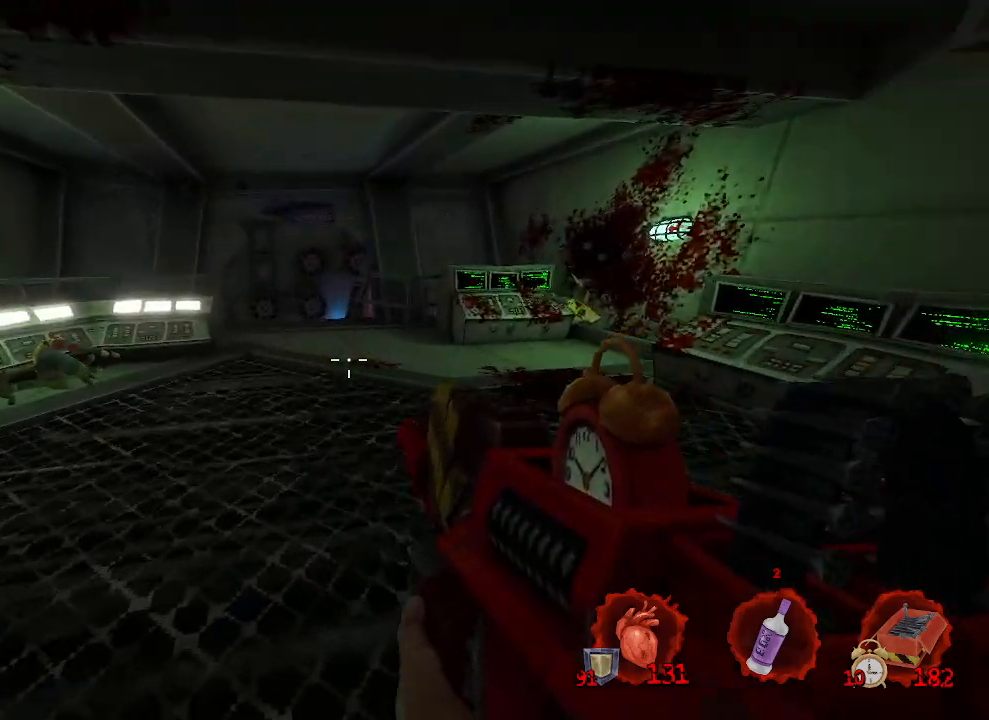
{"keys": ["z"], "mouse": [], "events": []}
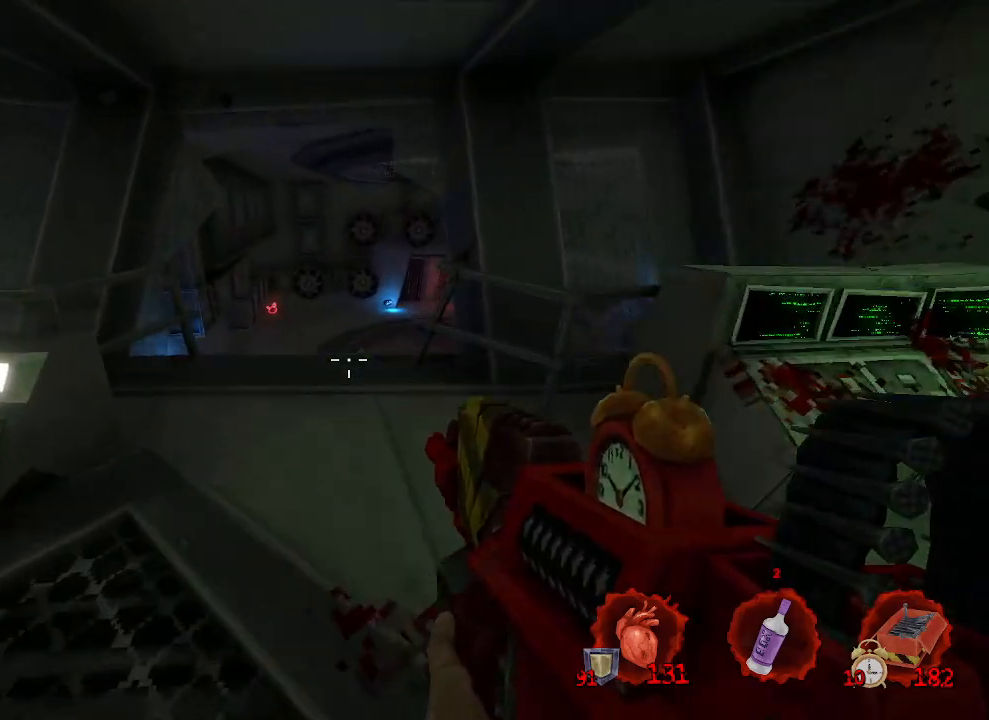
{"keys": [], "mouse": [], "events": [[350, "z", "up"]]}
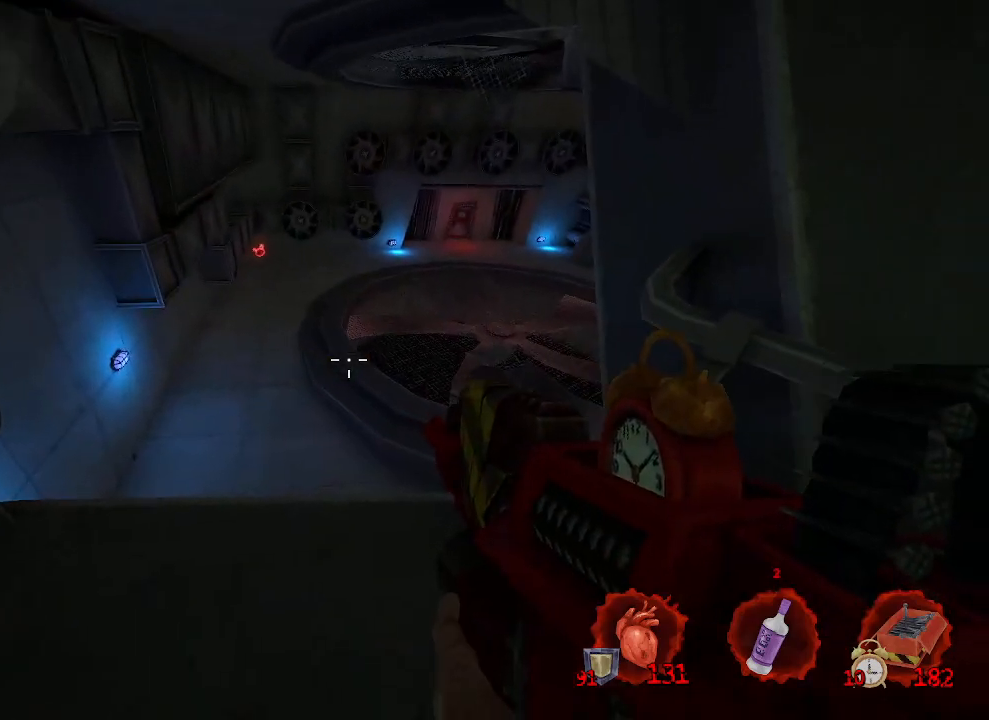
{"keys": [], "mouse": [], "events": []}
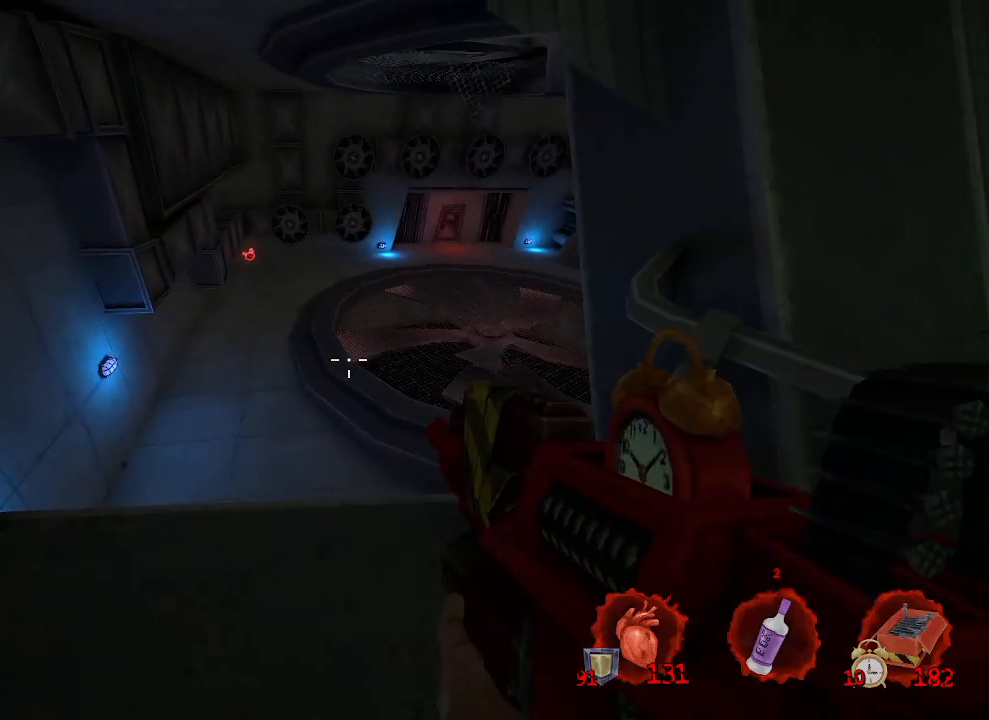
{"keys": [], "mouse": [], "events": [[283, "tab", "down"], [383, "tab", "up"]]}